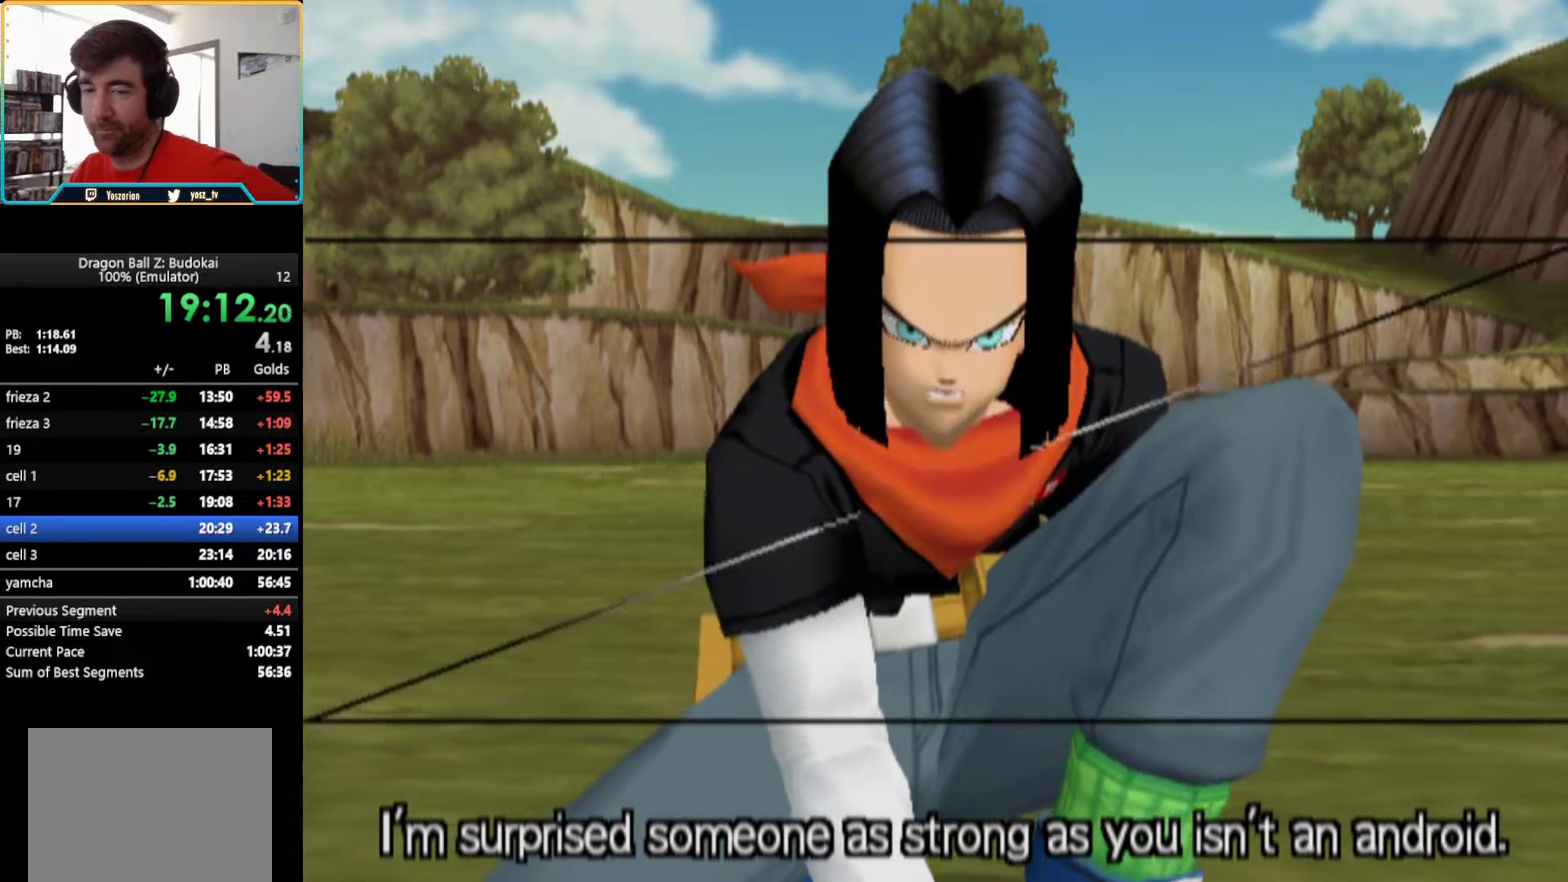
Gameplay with a controller (PlayStation layout); each line is a JSON object with the inputs held at the frame after it. "events" lists button and stick changes between this image and that frame as [ms after this image, input, new state], when the widget could be followed in between. Not read: L3 R3.
{"buttons": [], "left_stick": "center", "right_stick": "center", "events": [[50, "START", "down"], [100, "START", "up"], [200, "START", "down"], [300, "START", "up"], [350, "START", "down"], [450, "START", "up"]]}
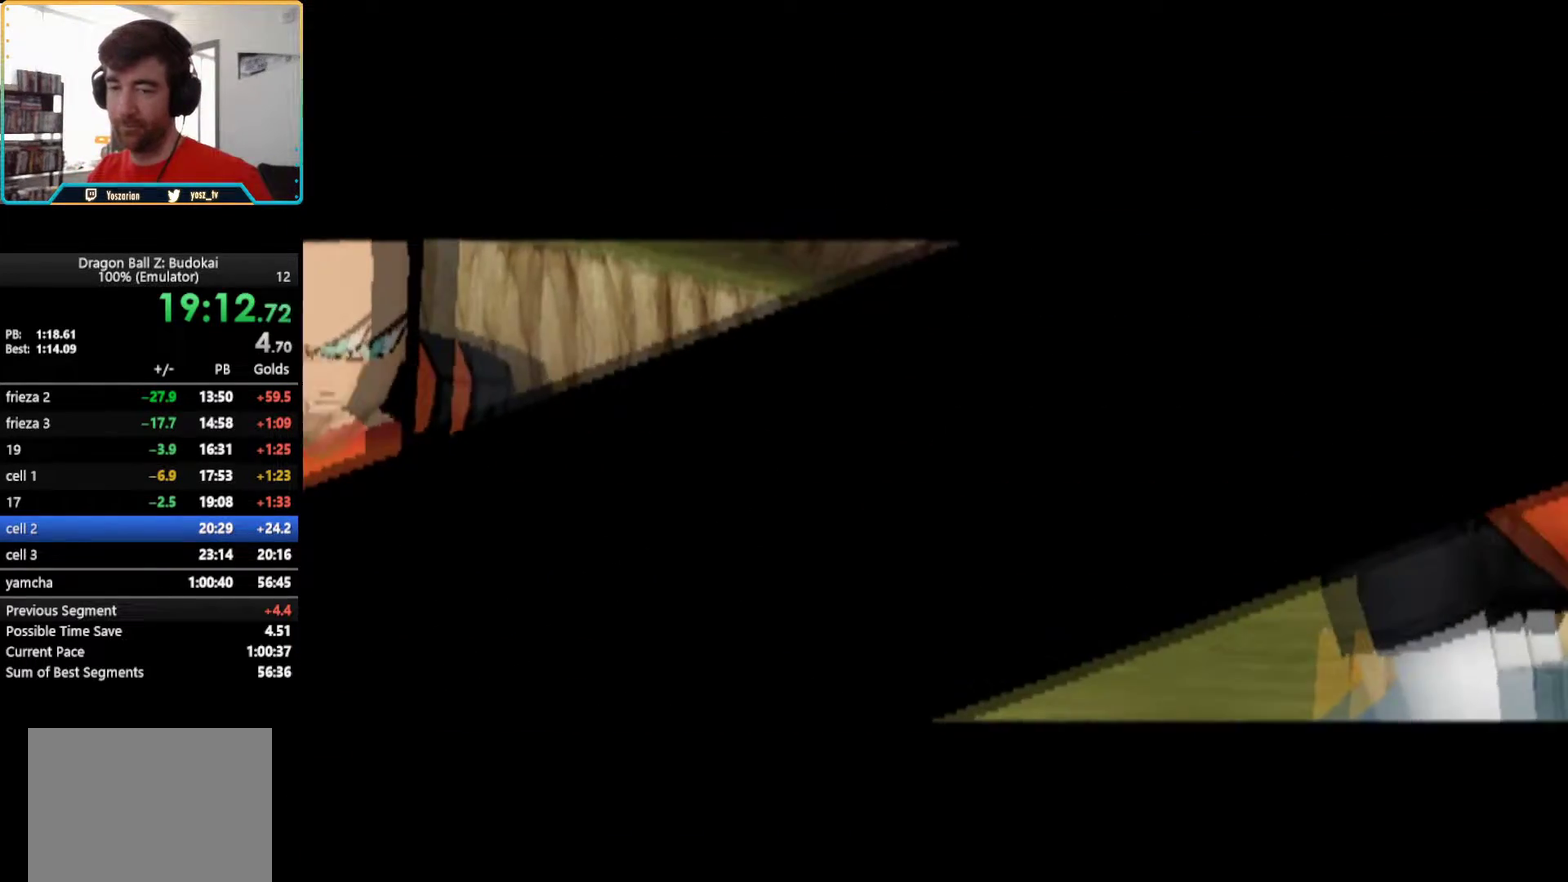
{"buttons": [], "left_stick": "center", "right_stick": "center", "events": [[17, "START", "down"], [100, "START", "up"]]}
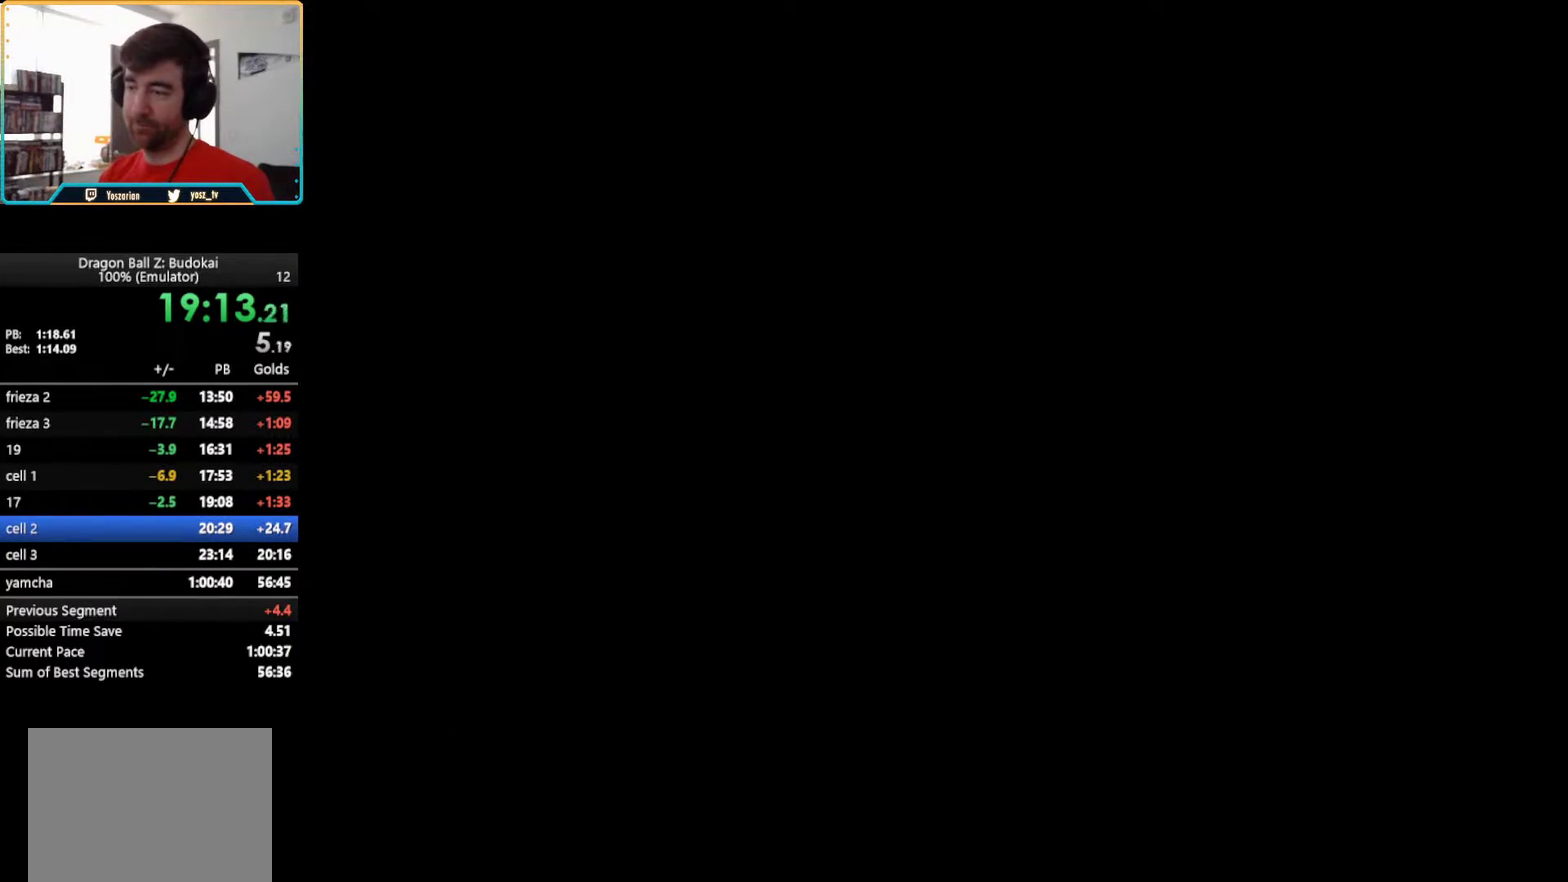
{"buttons": ["CROSS"], "left_stick": "center", "right_stick": "center", "events": [[150, "CROSS", "down"], [233, "CROSS", "up"], [450, "CROSS", "down"]]}
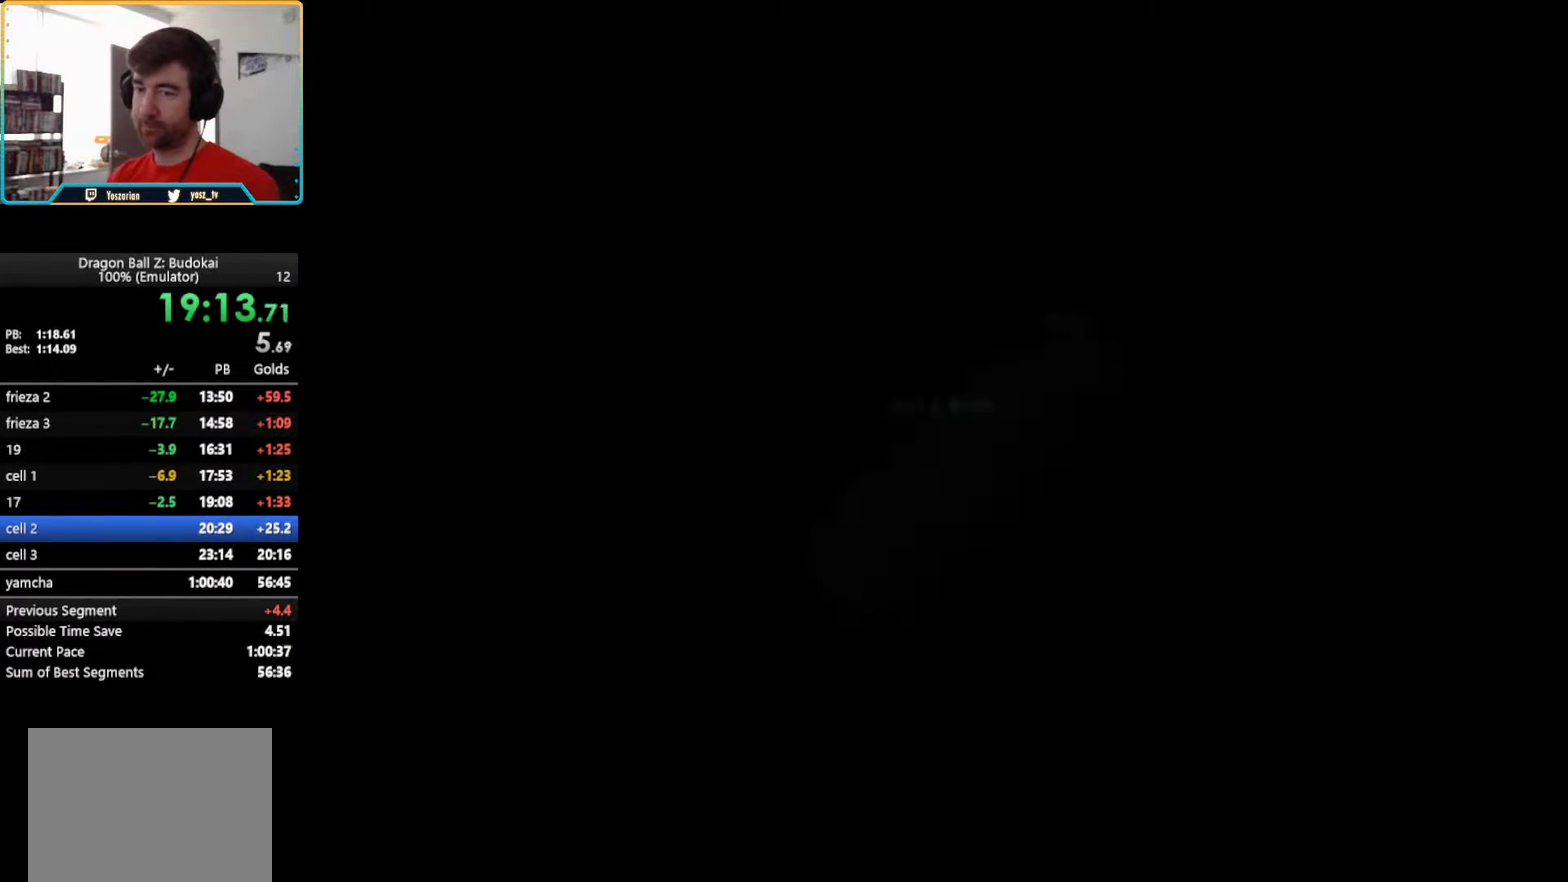
{"buttons": [], "left_stick": "center", "right_stick": "center", "events": [[17, "CROSS", "up"], [233, "CROSS", "down"], [300, "CROSS", "up"], [367, "CROSS", "down"], [433, "CROSS", "up"]]}
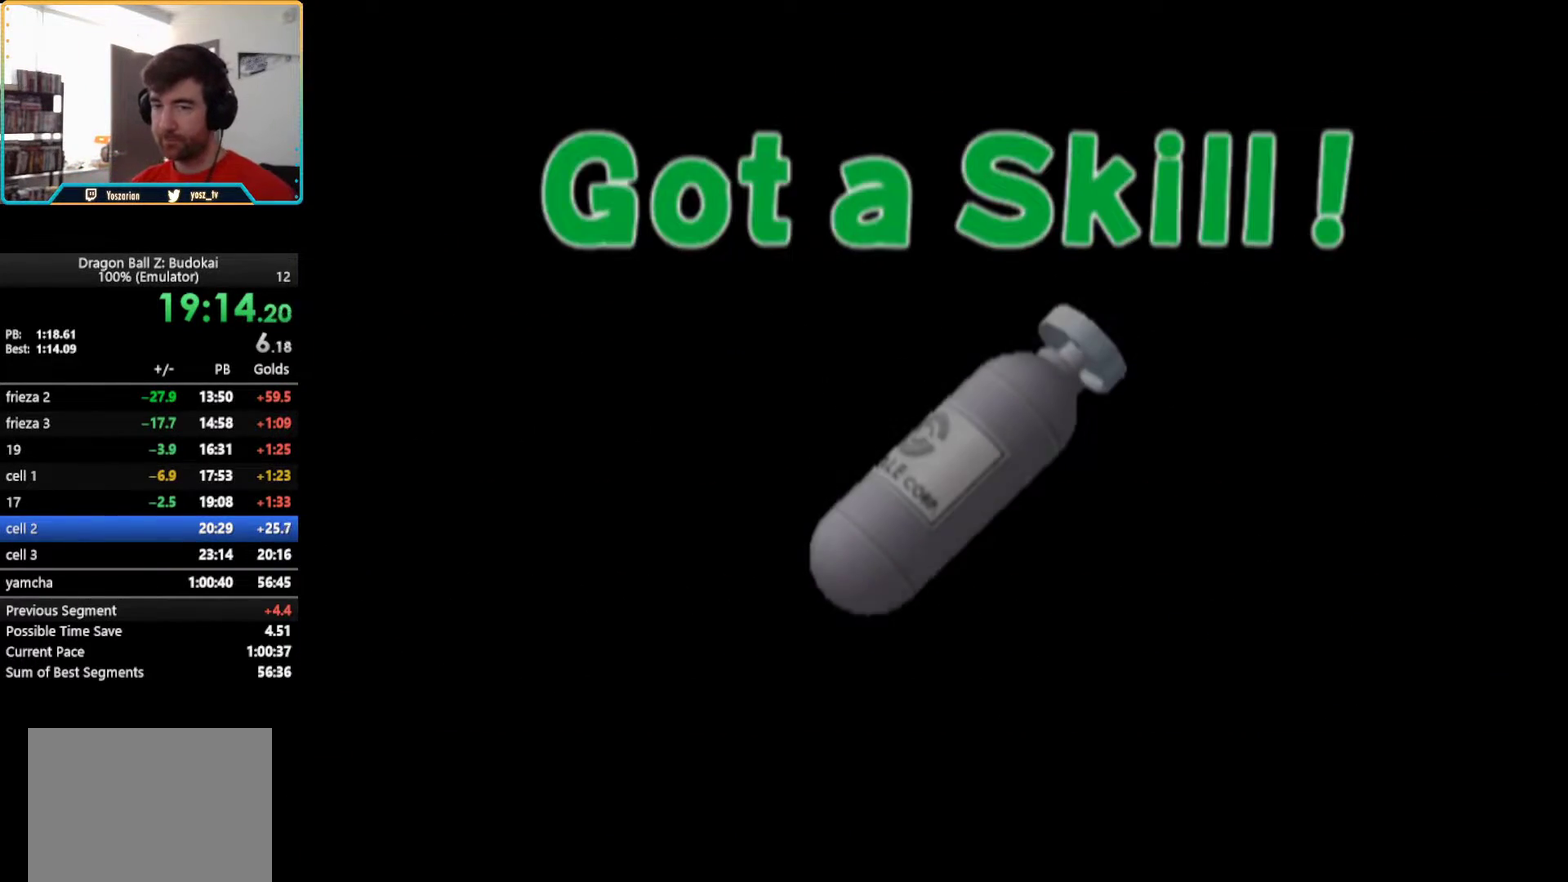
{"buttons": ["CROSS"], "left_stick": "center", "right_stick": "center"}
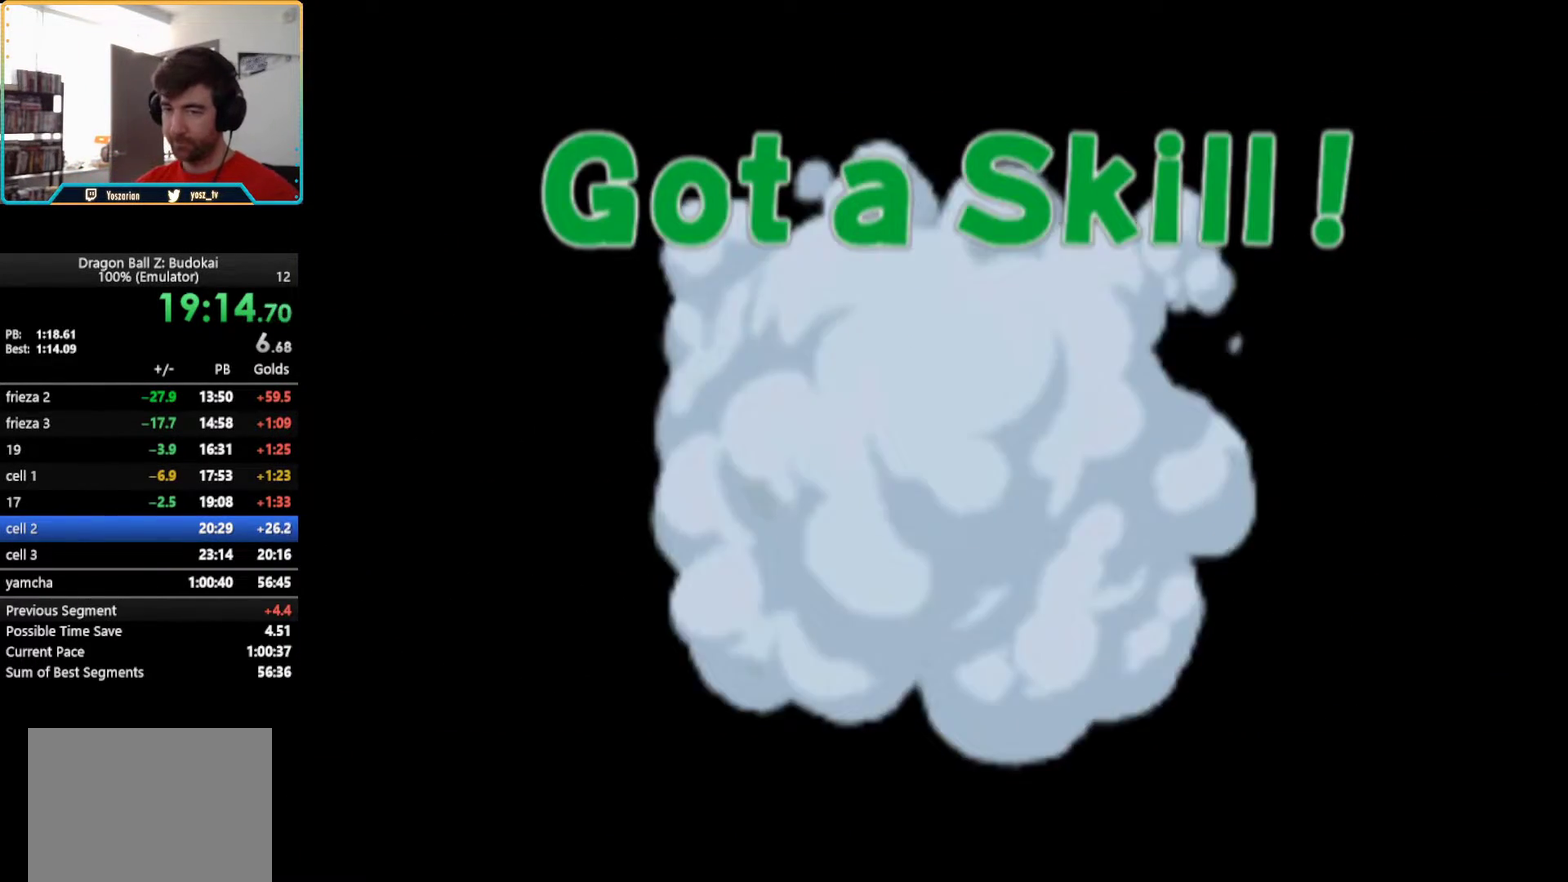
{"buttons": ["CROSS"], "left_stick": "center", "right_stick": "center"}
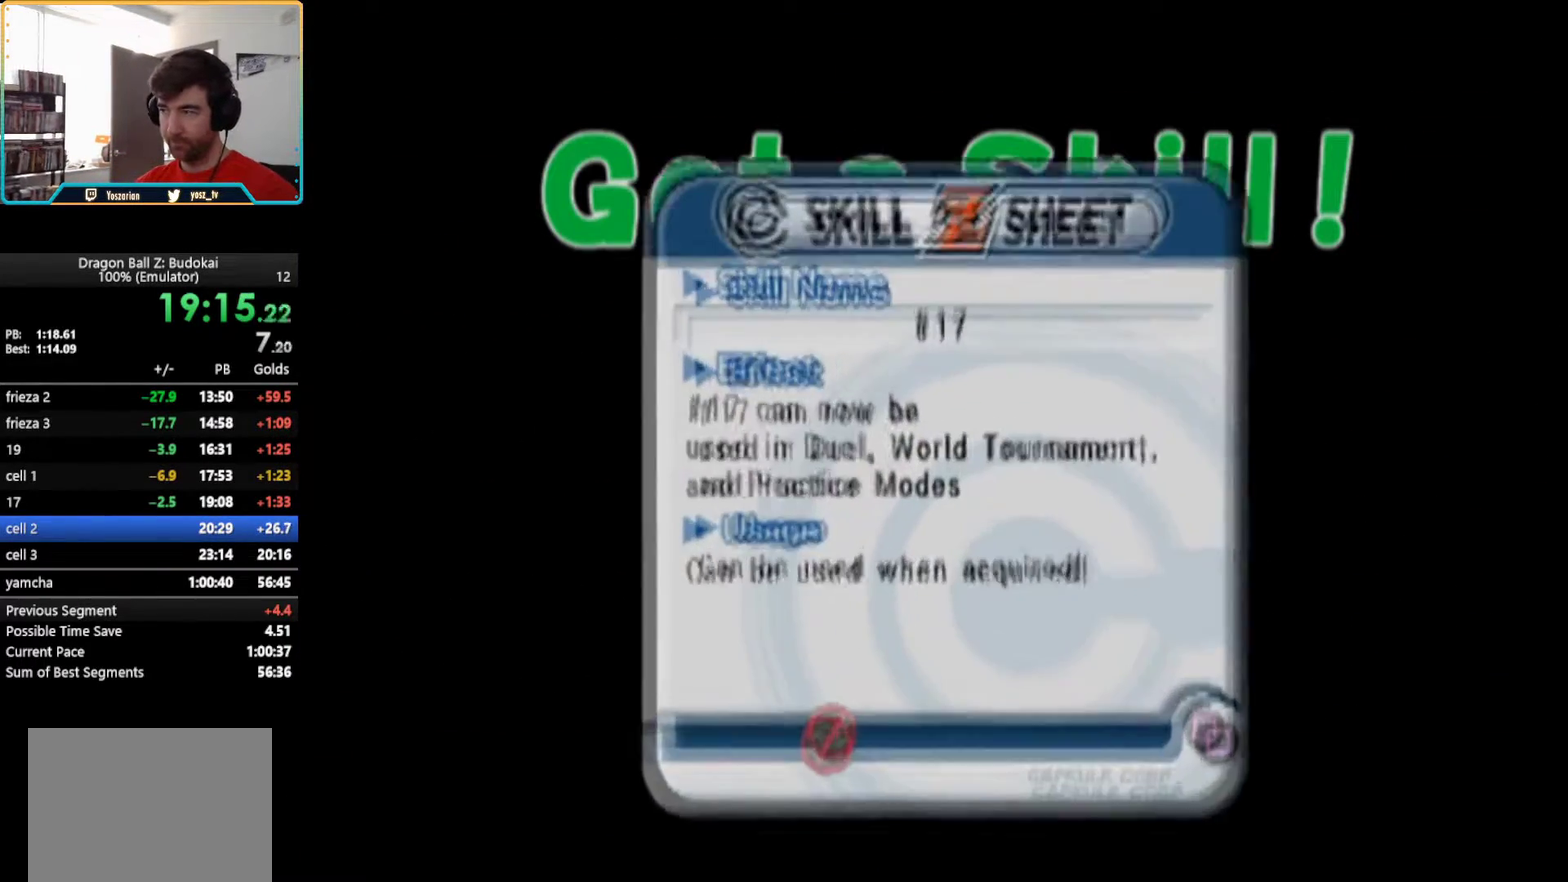
{"buttons": [], "left_stick": "center", "right_stick": "center", "events": [[17, "CROSS", "up"], [83, "CROSS", "down"], [133, "CROSS", "up"], [217, "CROSS", "down"], [267, "CROSS", "up"]]}
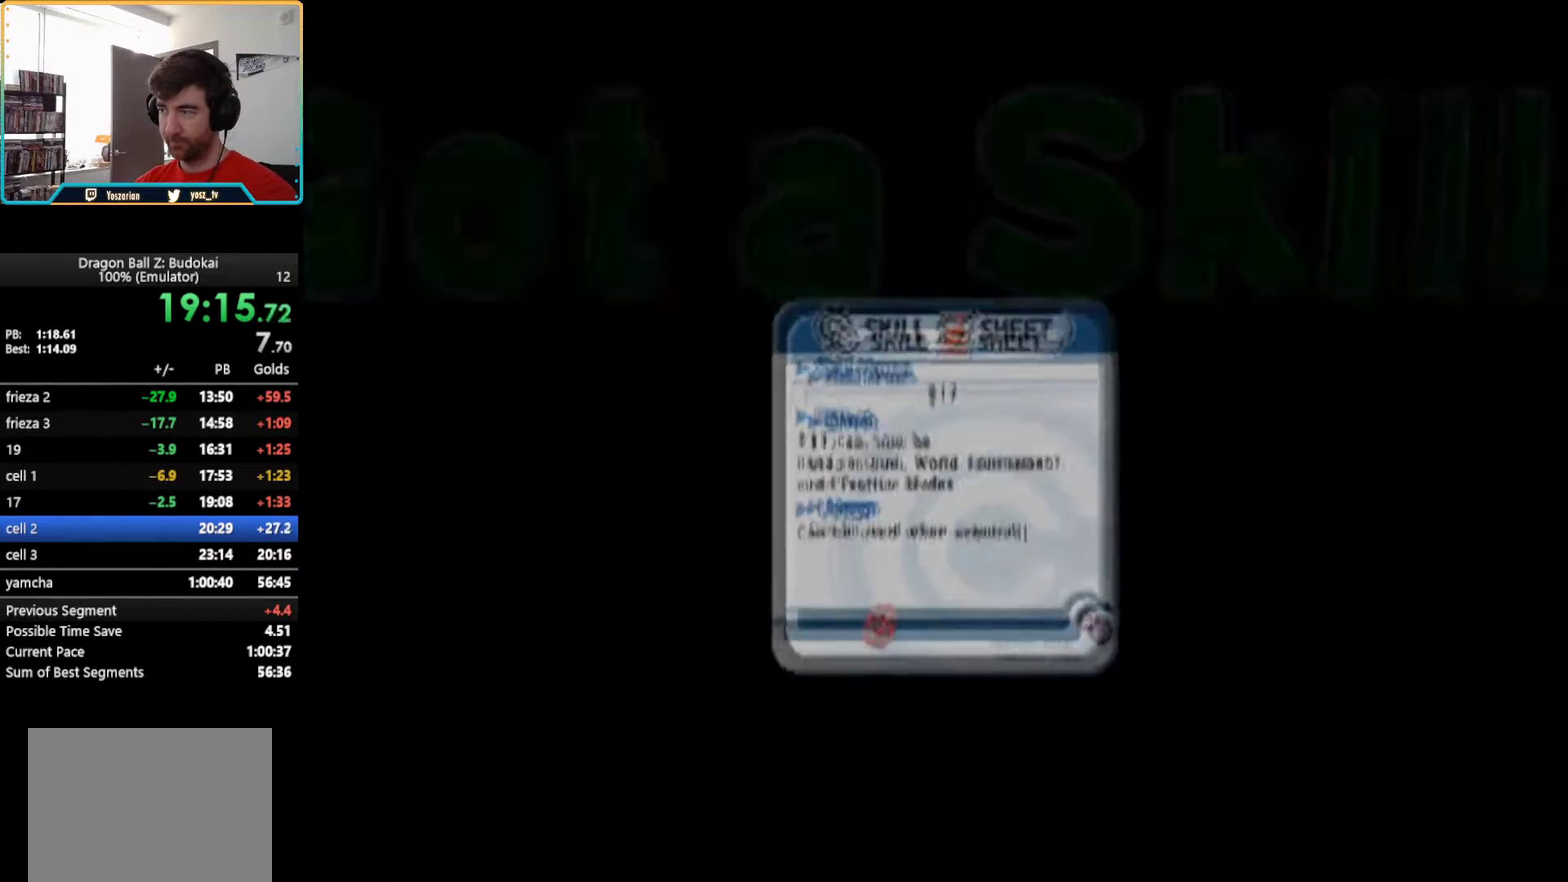
{"buttons": ["CROSS"], "left_stick": "center", "right_stick": "center", "events": [[67, "CROSS", "down"], [150, "CROSS", "up"], [450, "CROSS", "down"]]}
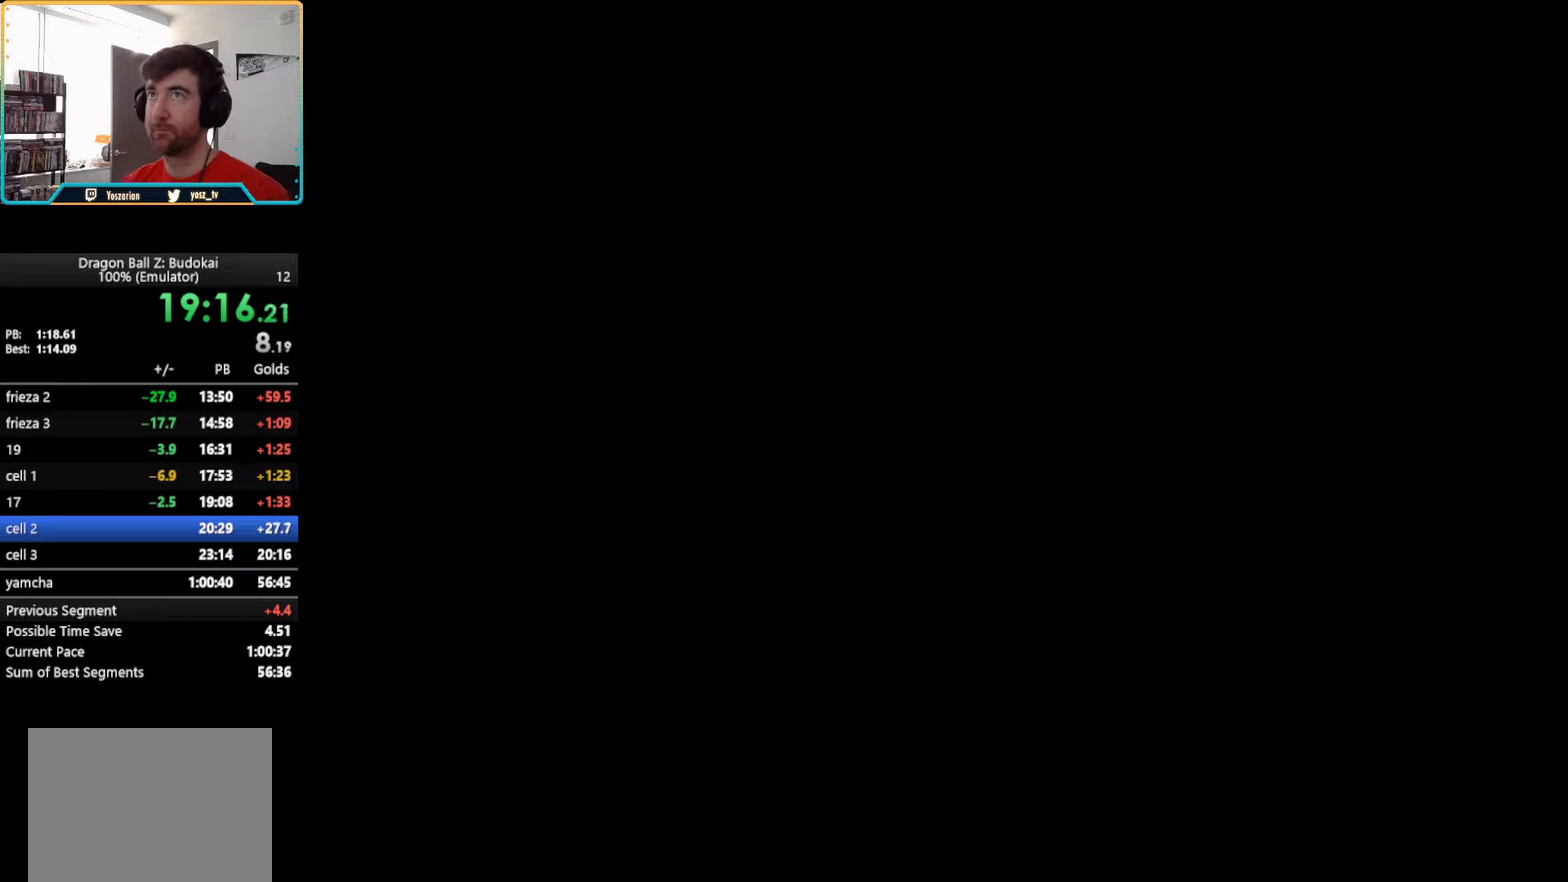
{"buttons": [], "left_stick": "center", "right_stick": "center", "events": [[83, "CROSS", "up"]]}
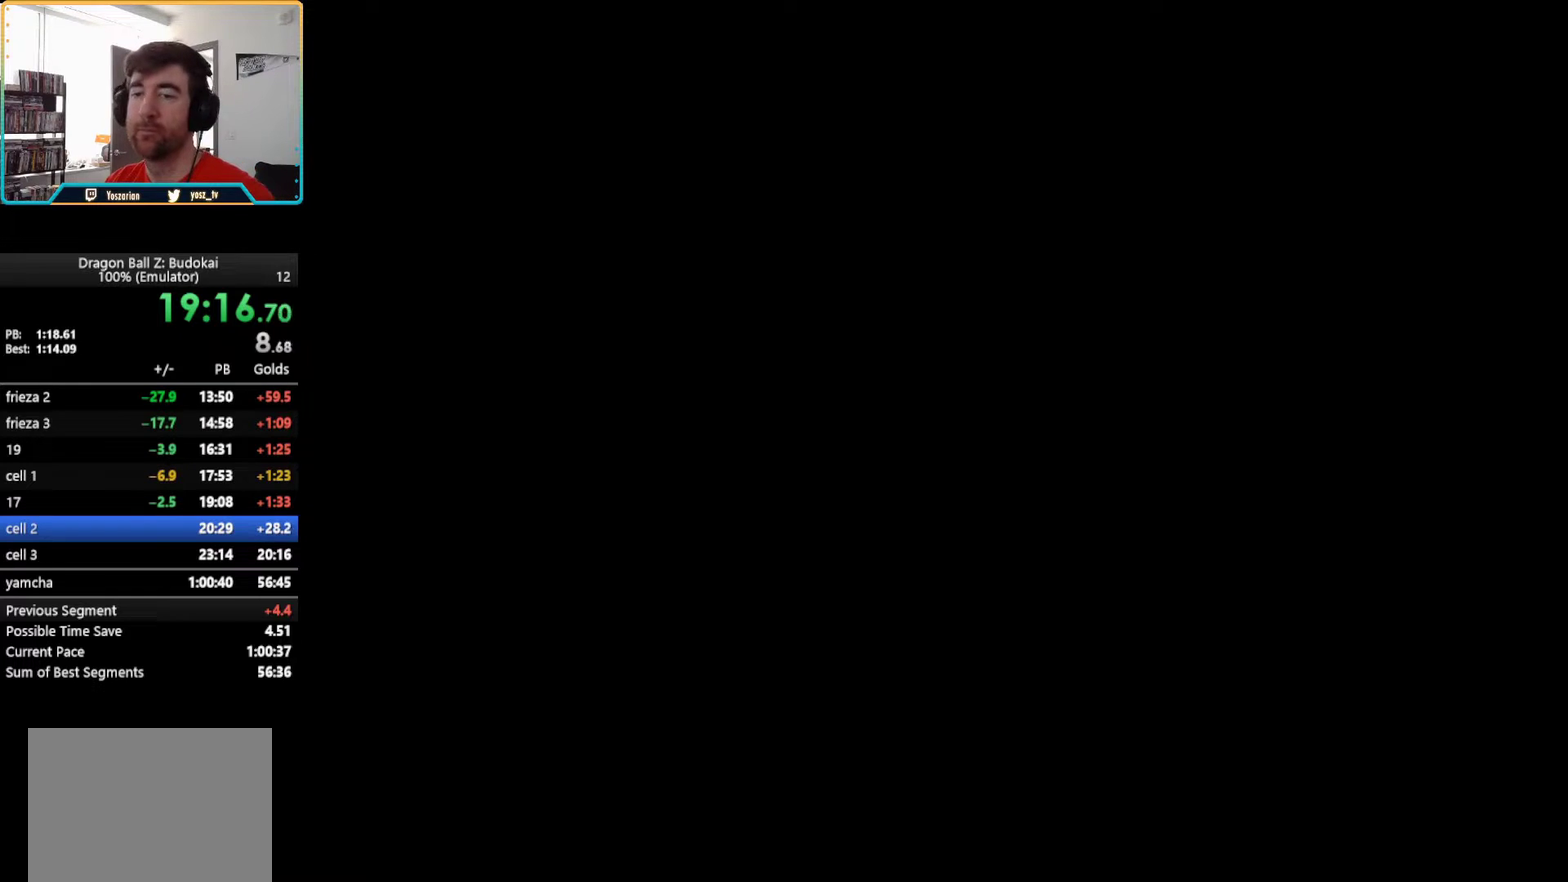
{"buttons": [], "left_stick": "center", "right_stick": "center", "events": []}
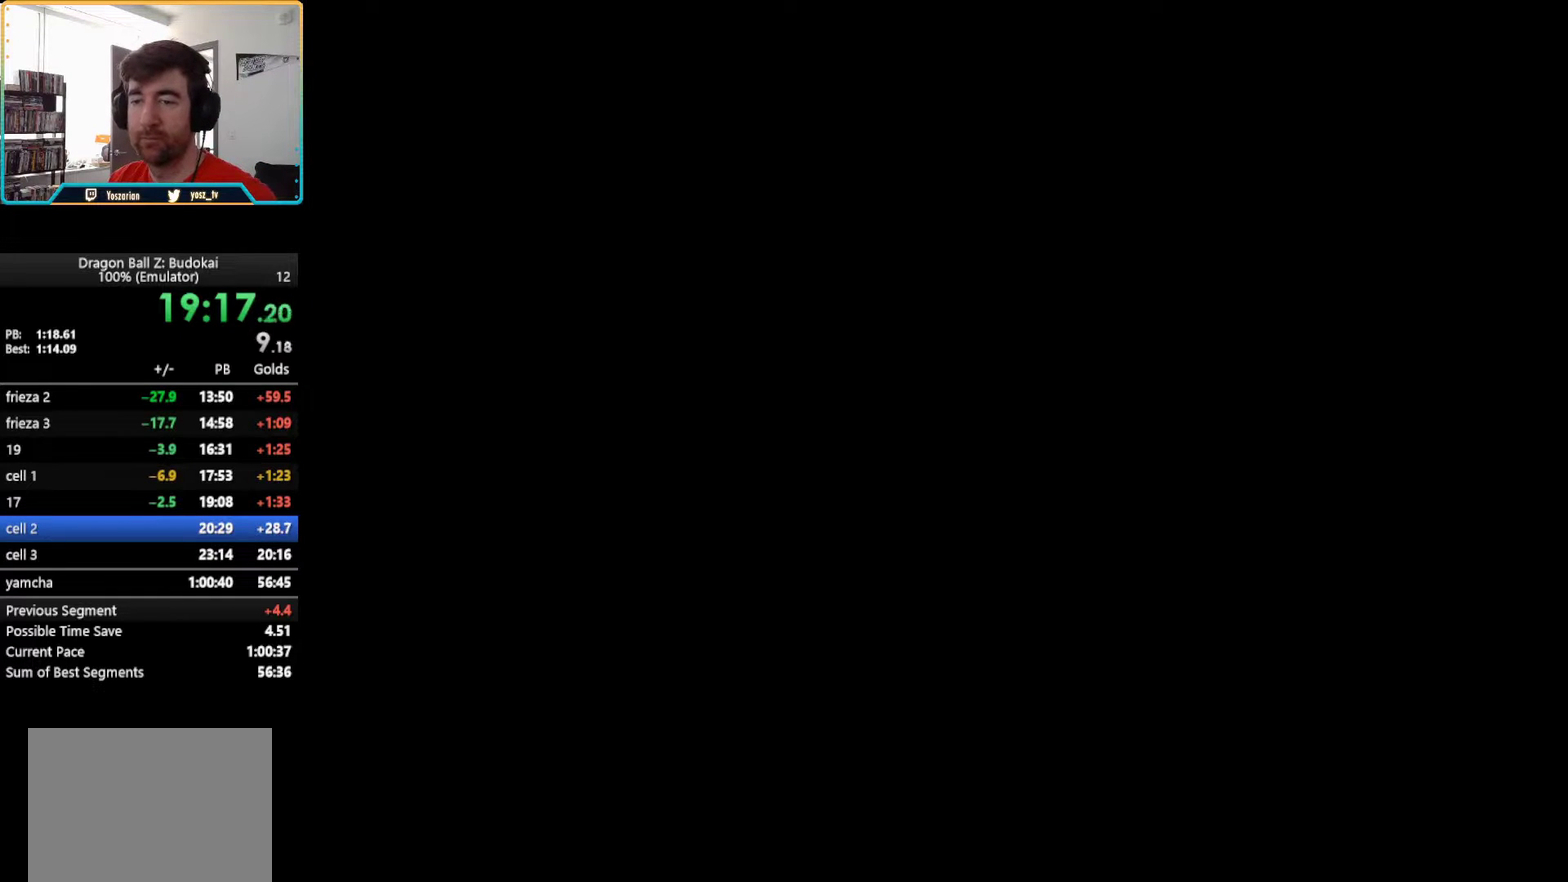
{"buttons": [], "left_stick": "center", "right_stick": "center", "events": []}
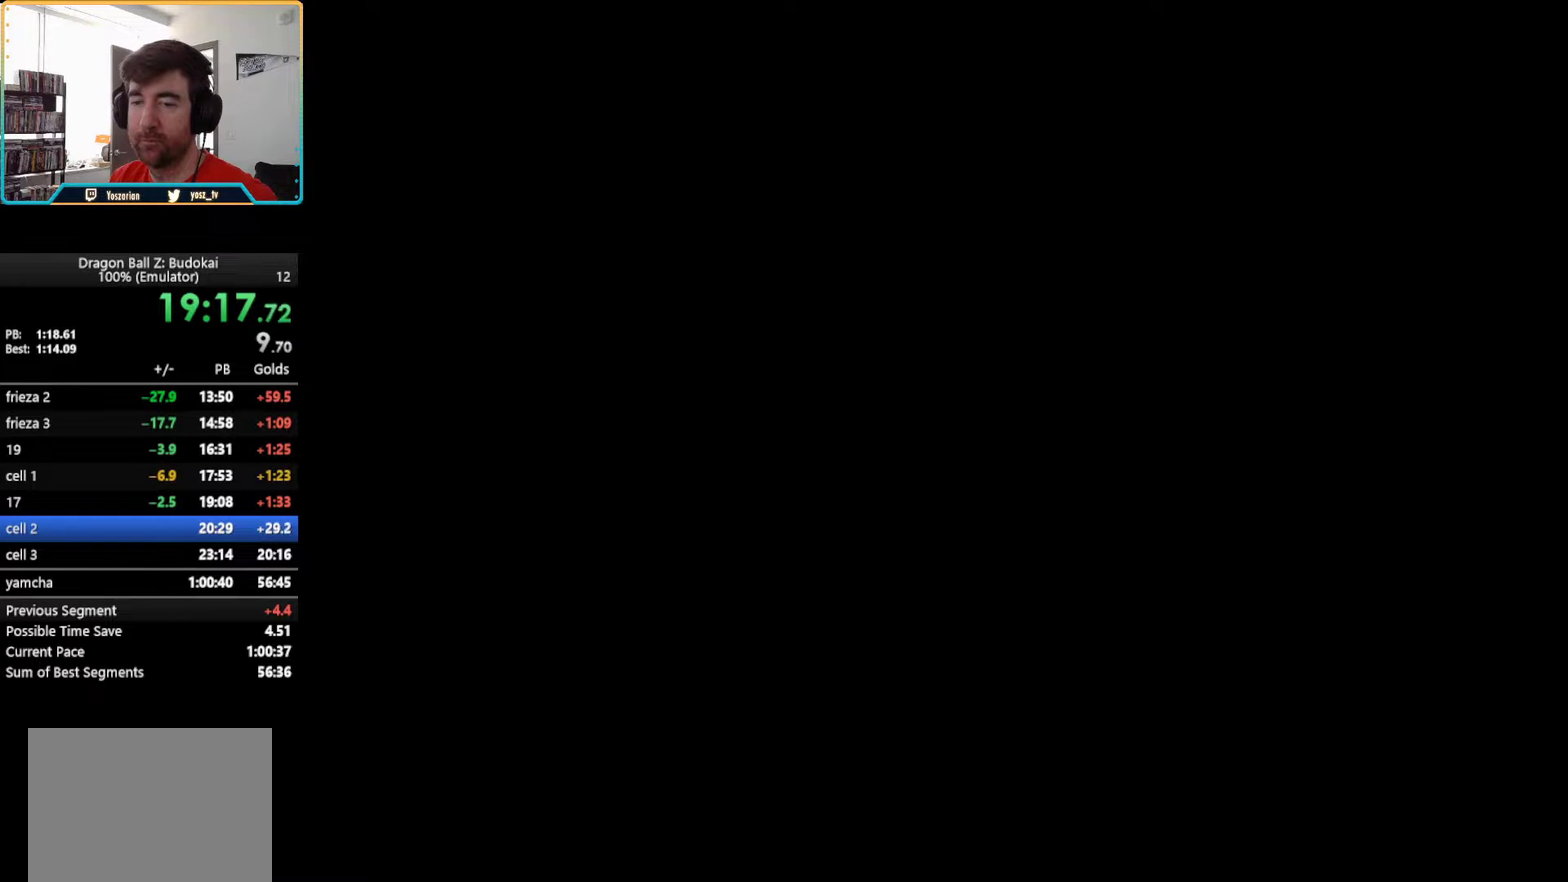
{"buttons": [], "left_stick": "center", "right_stick": "center", "events": []}
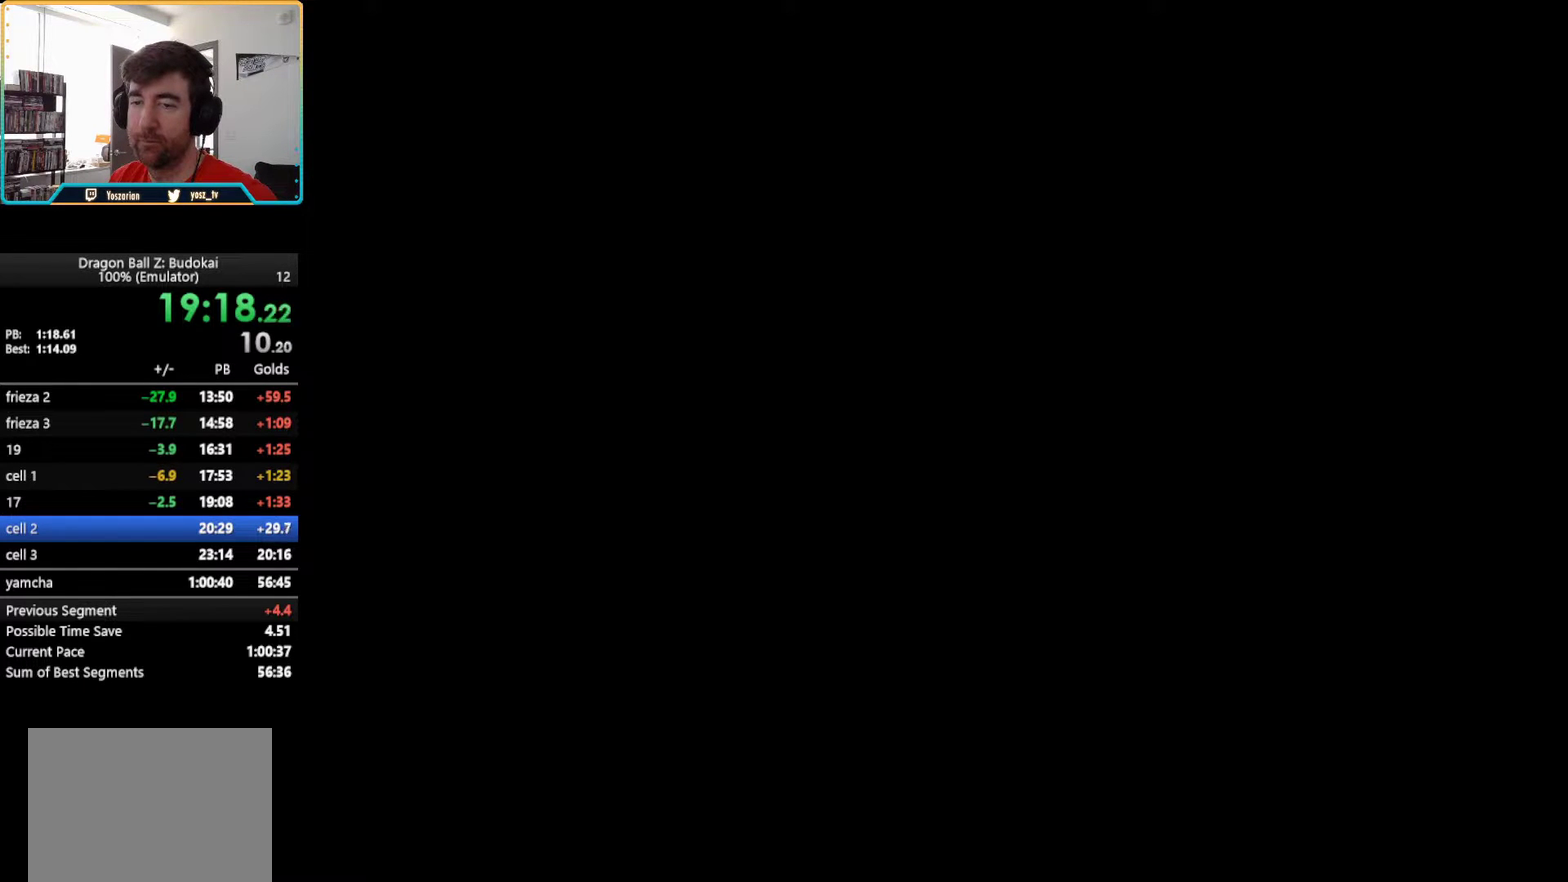
{"buttons": [], "left_stick": "center", "right_stick": "center", "events": []}
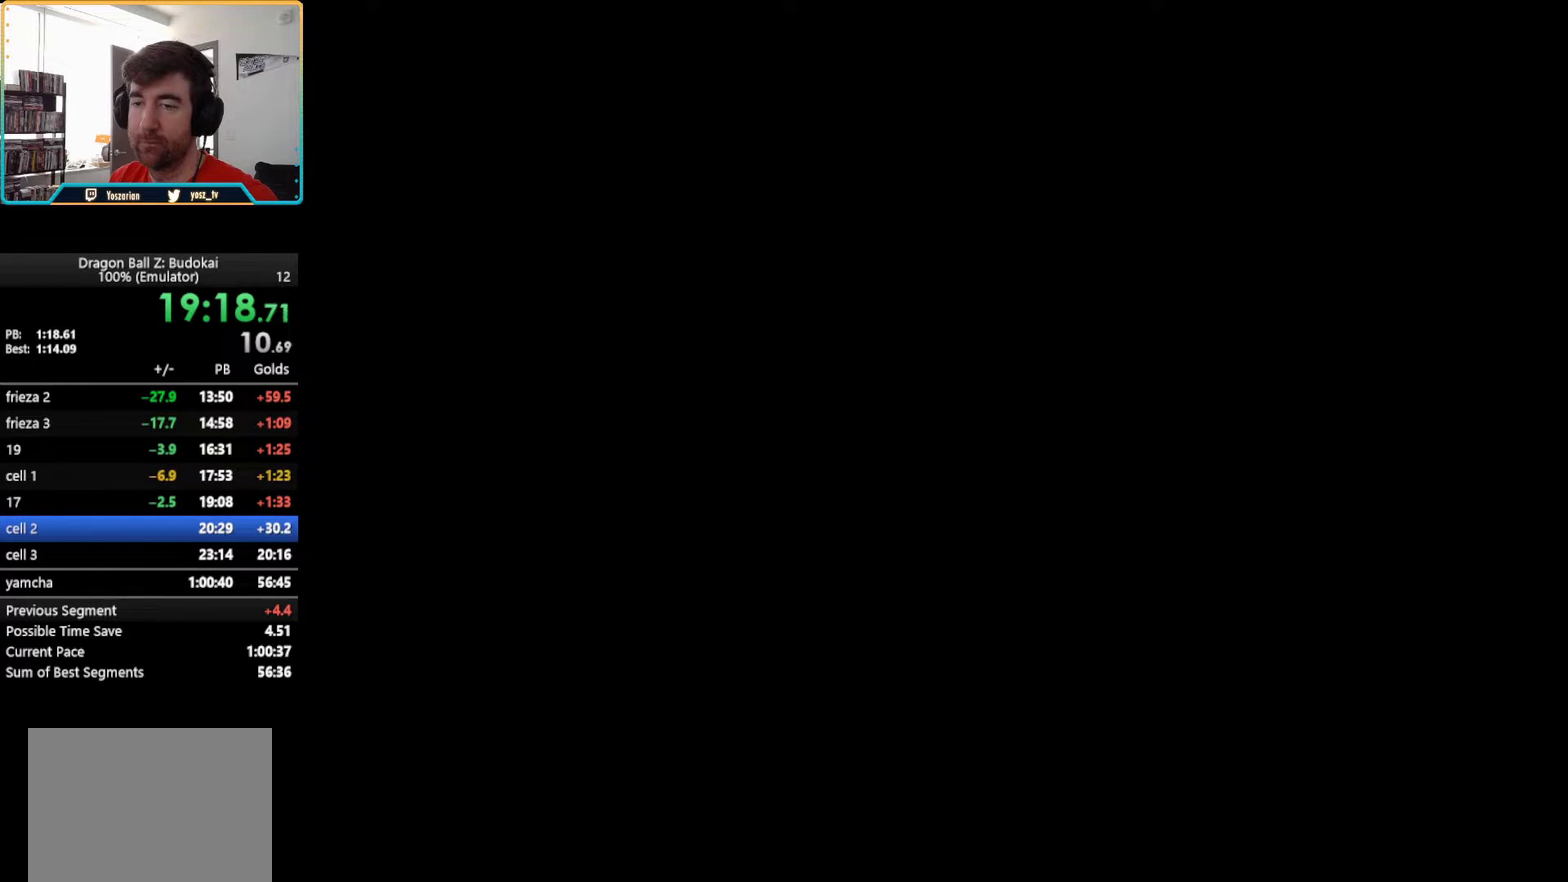
{"buttons": [], "left_stick": "center", "right_stick": "center", "events": []}
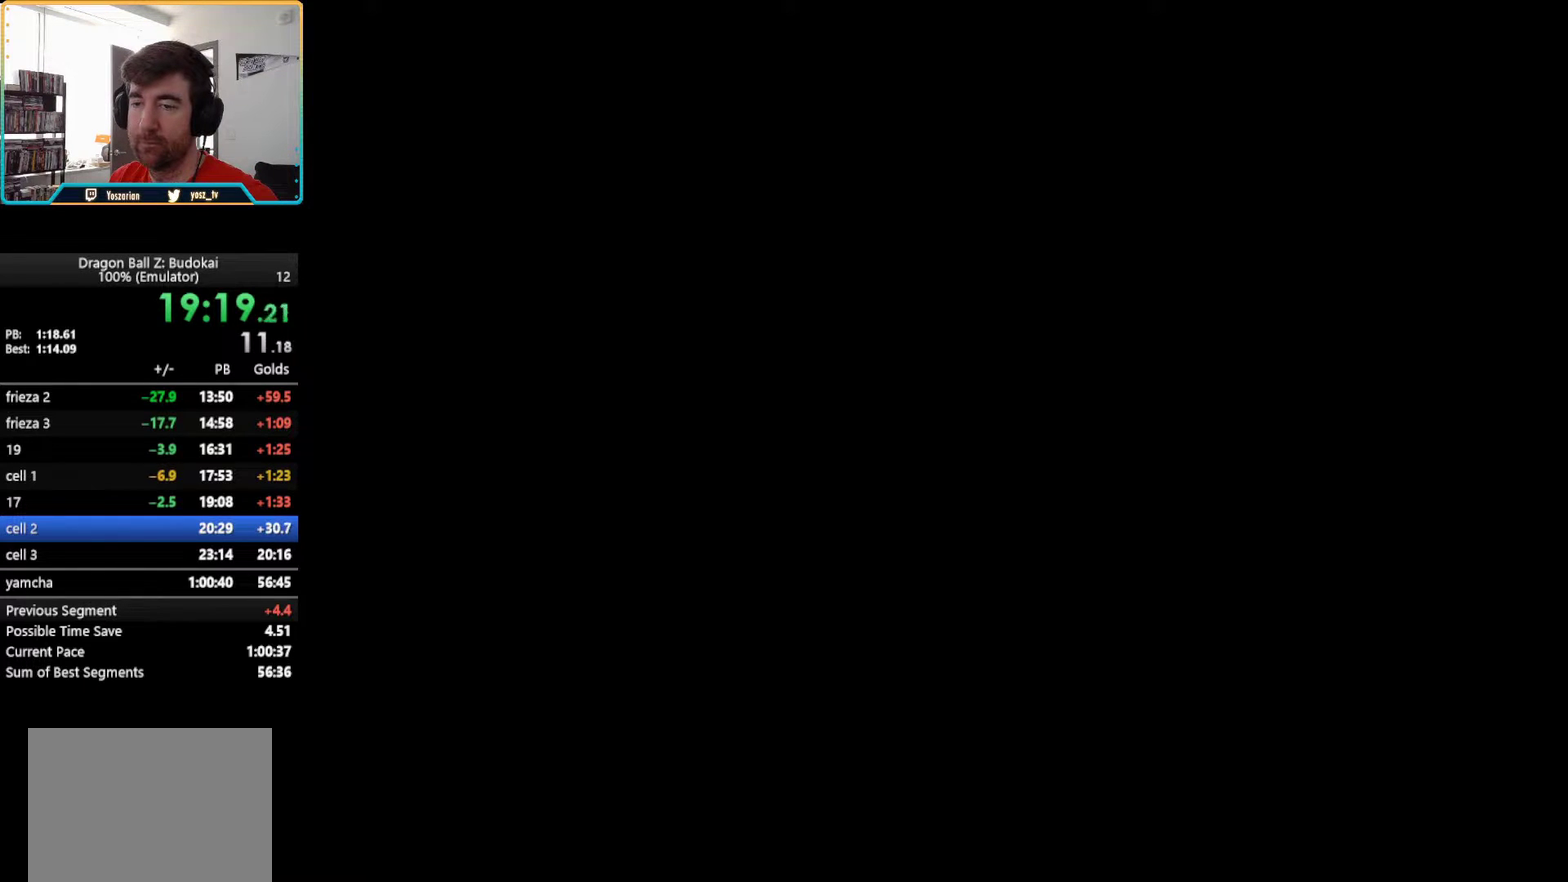
{"buttons": [], "left_stick": "center", "right_stick": "center", "events": []}
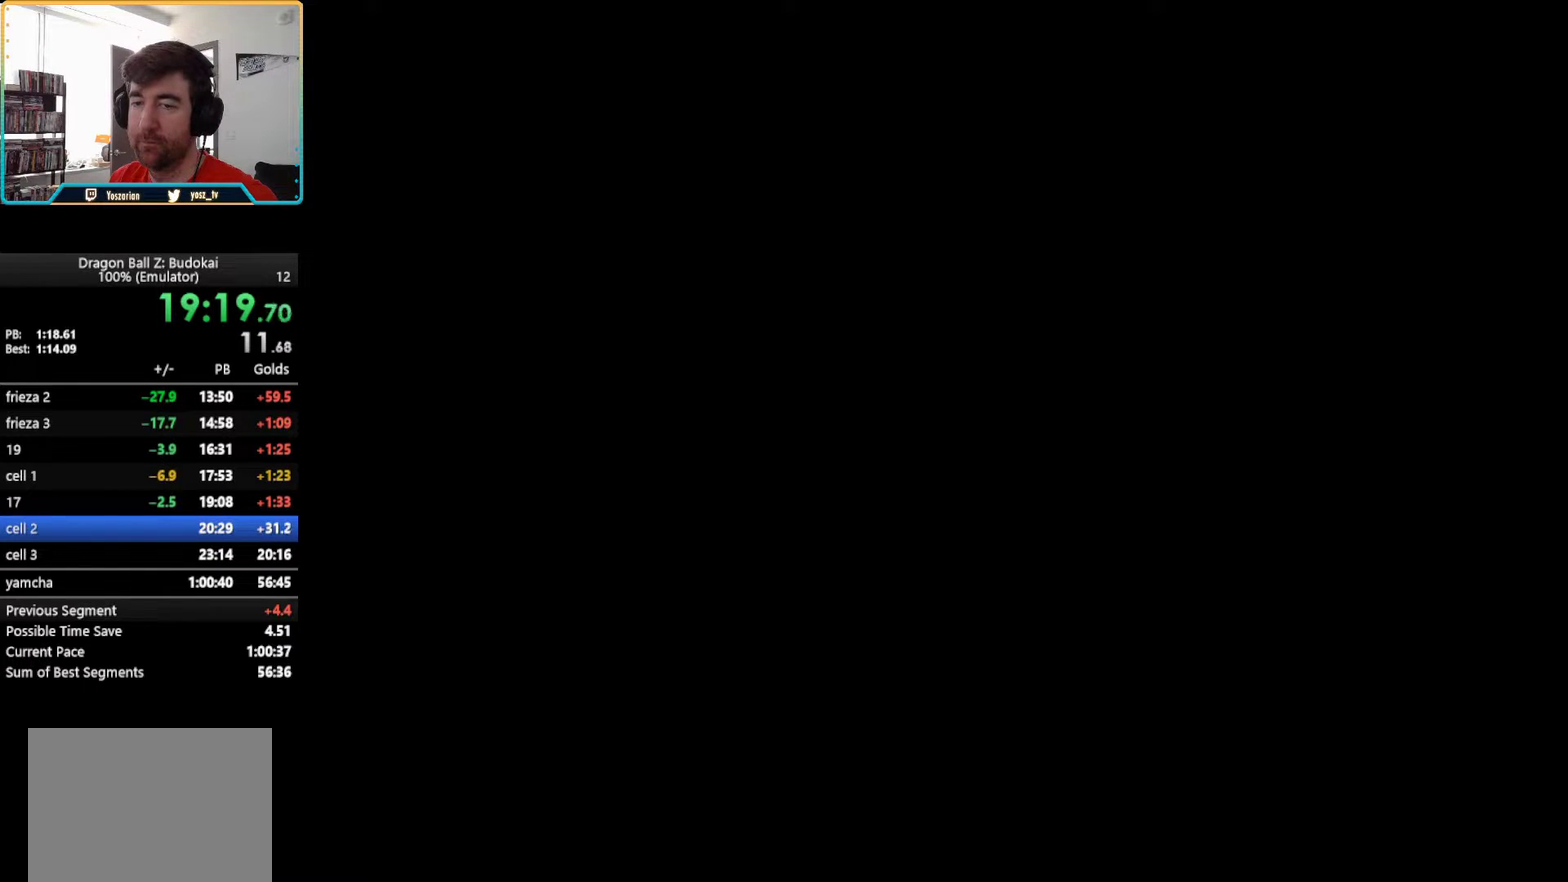
{"buttons": [], "left_stick": "center", "right_stick": "center", "events": []}
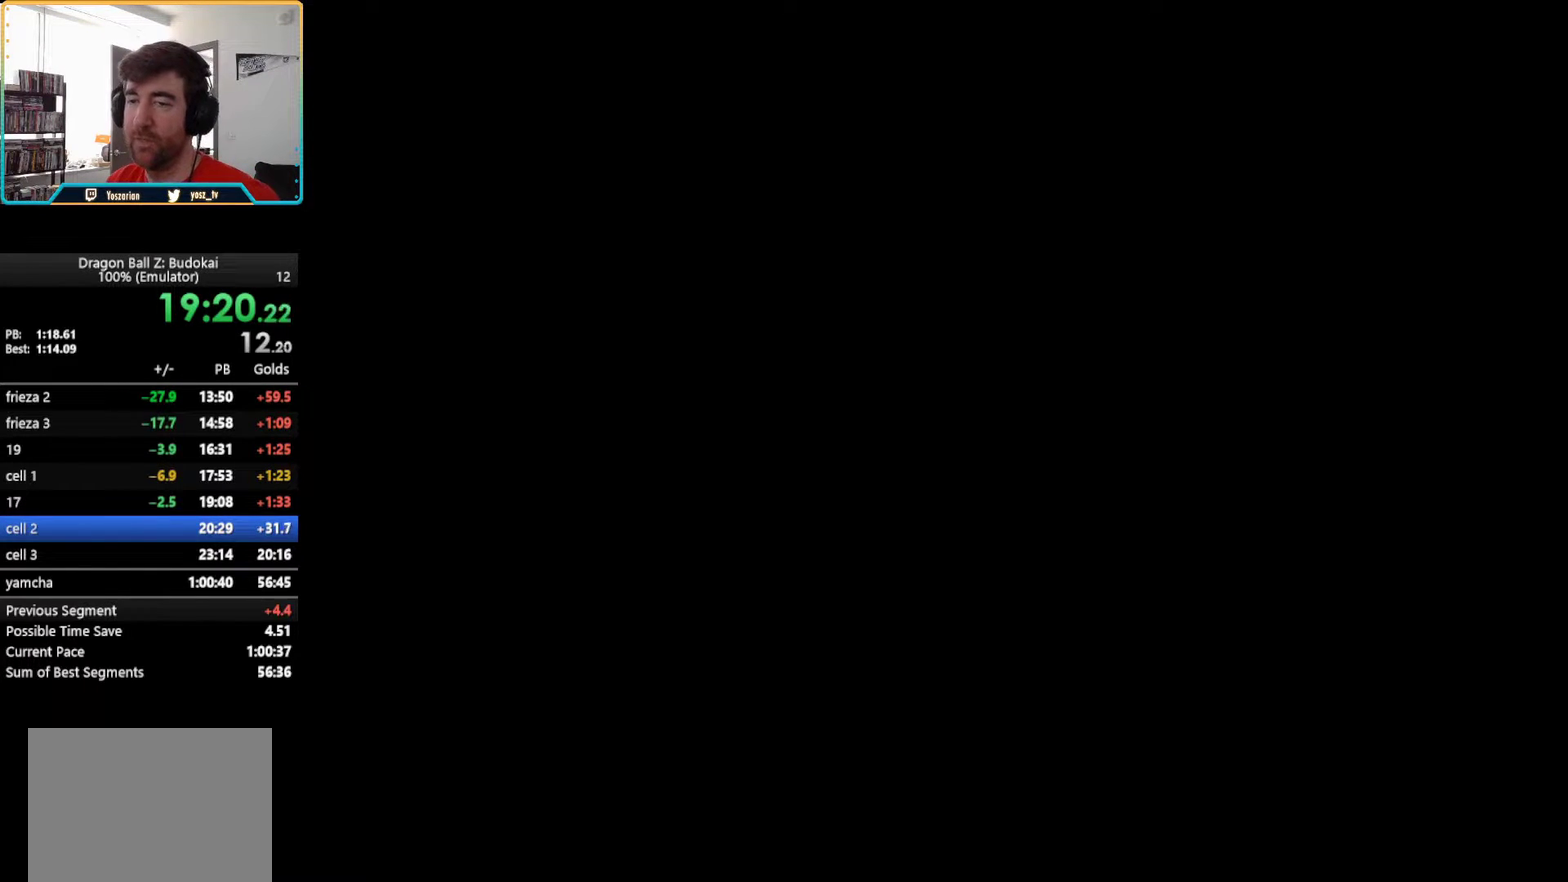
{"buttons": [], "left_stick": "center", "right_stick": "center", "events": []}
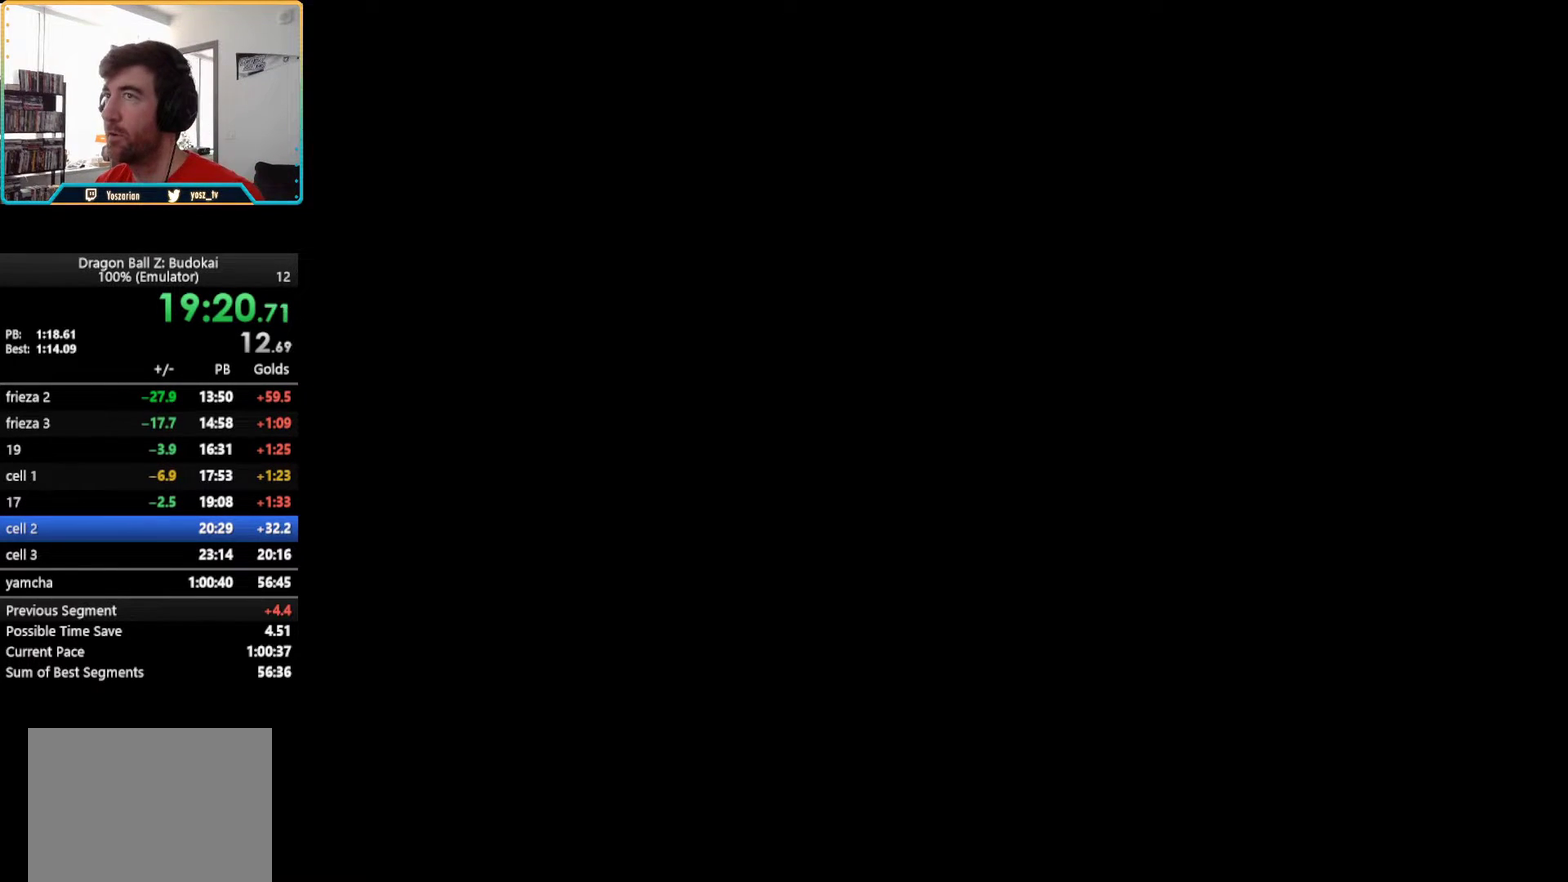
{"buttons": [], "left_stick": "center", "right_stick": "center", "events": []}
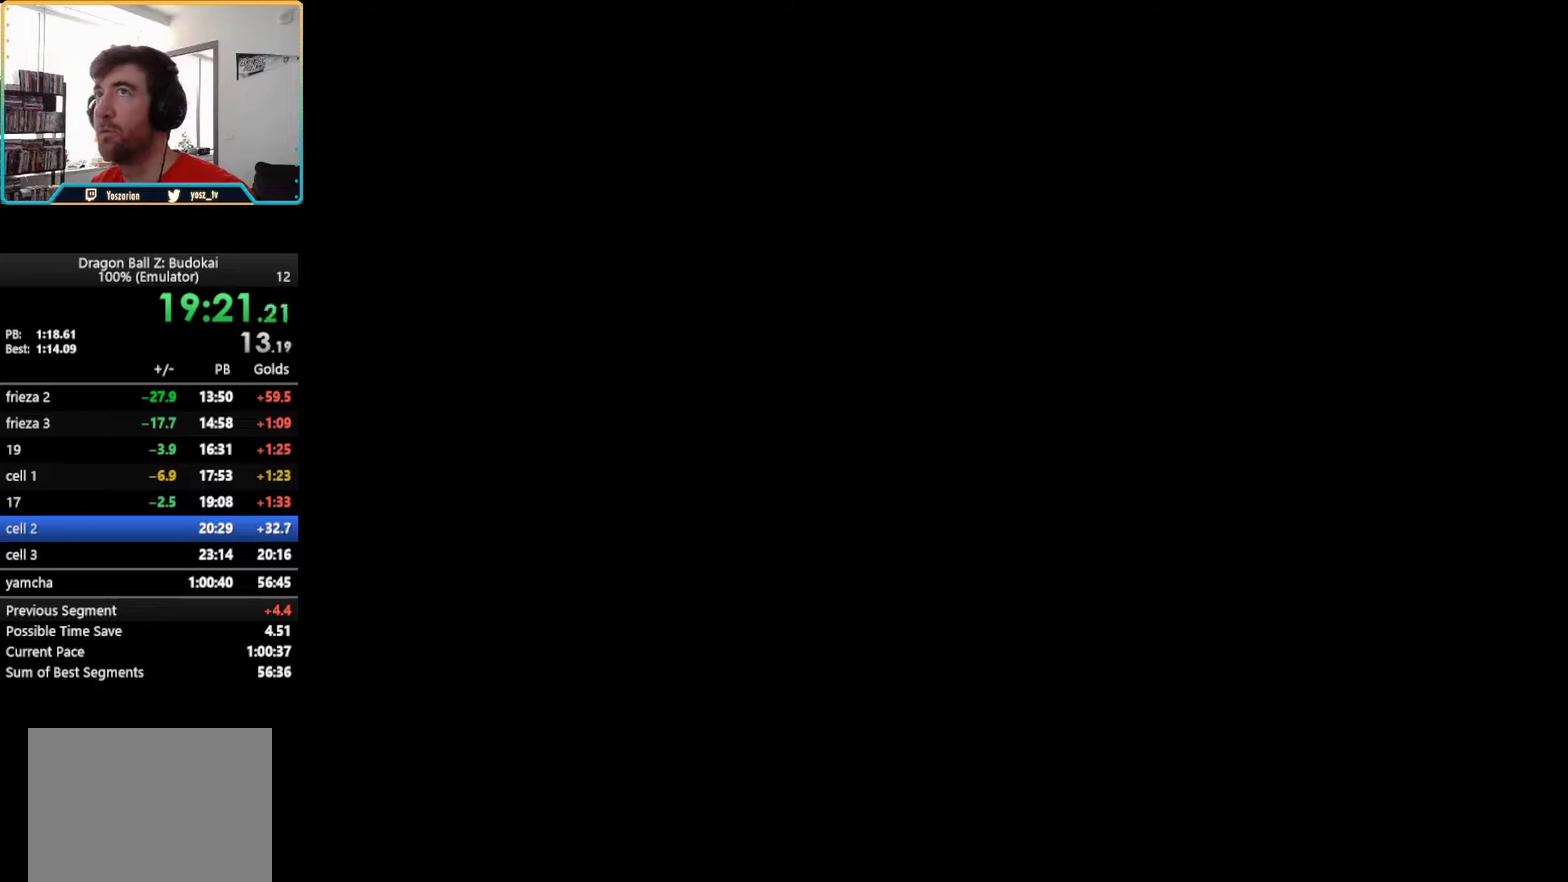
{"buttons": ["START"], "left_stick": "center", "right_stick": "center", "events": [[233, "START", "down"], [333, "START", "up"], [417, "START", "down"]]}
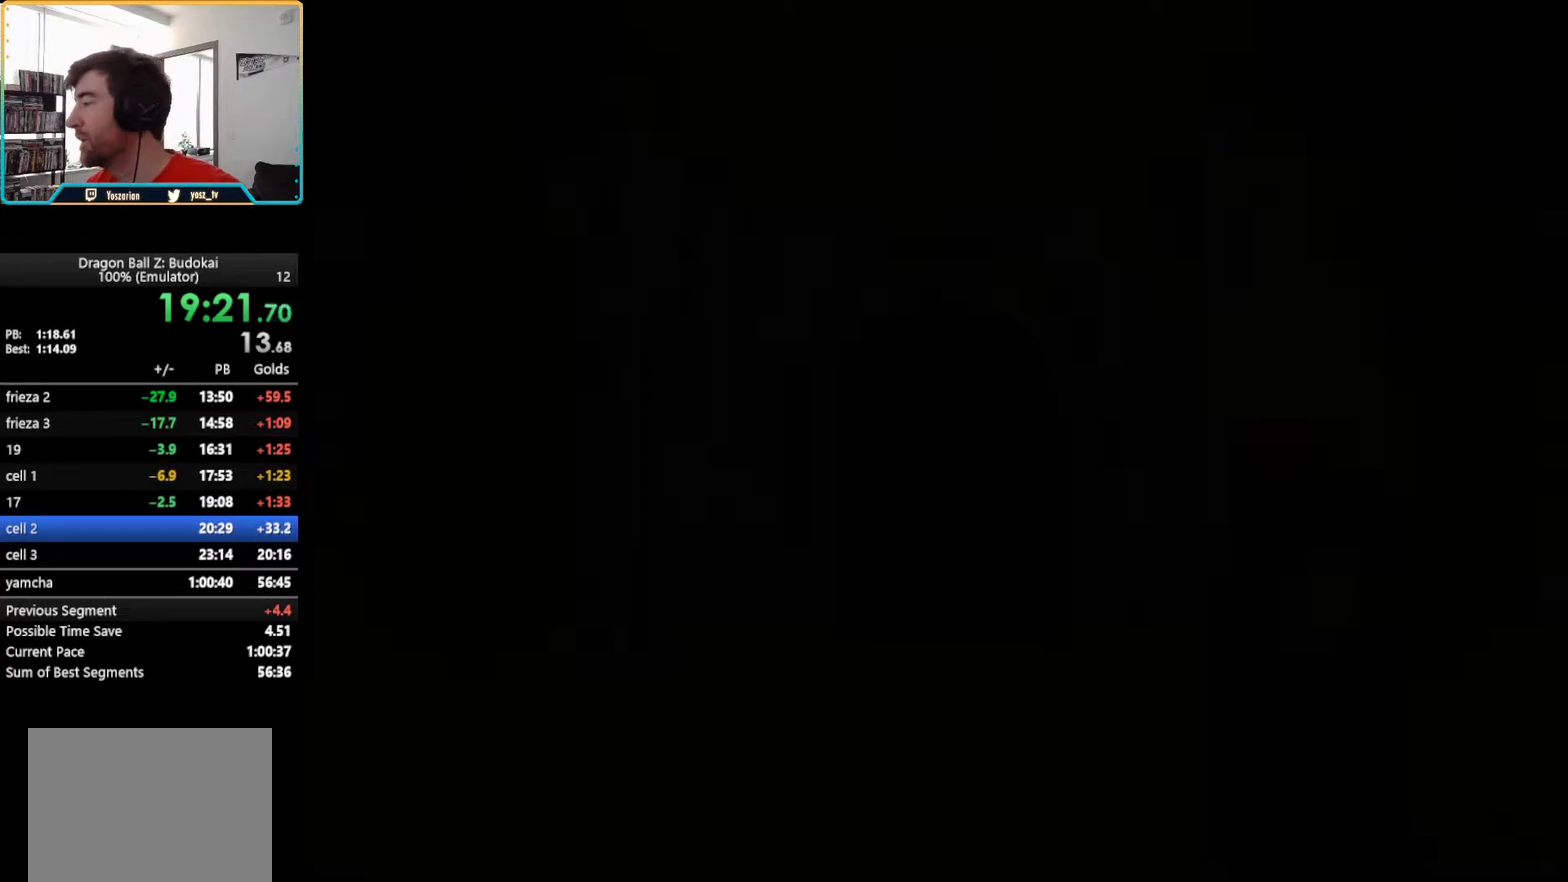
{"buttons": ["START"], "left_stick": "center", "right_stick": "center", "events": [[17, "START", "up"], [133, "START", "down"], [183, "START", "up"], [300, "START", "down"], [367, "START", "up"], [450, "START", "down"]]}
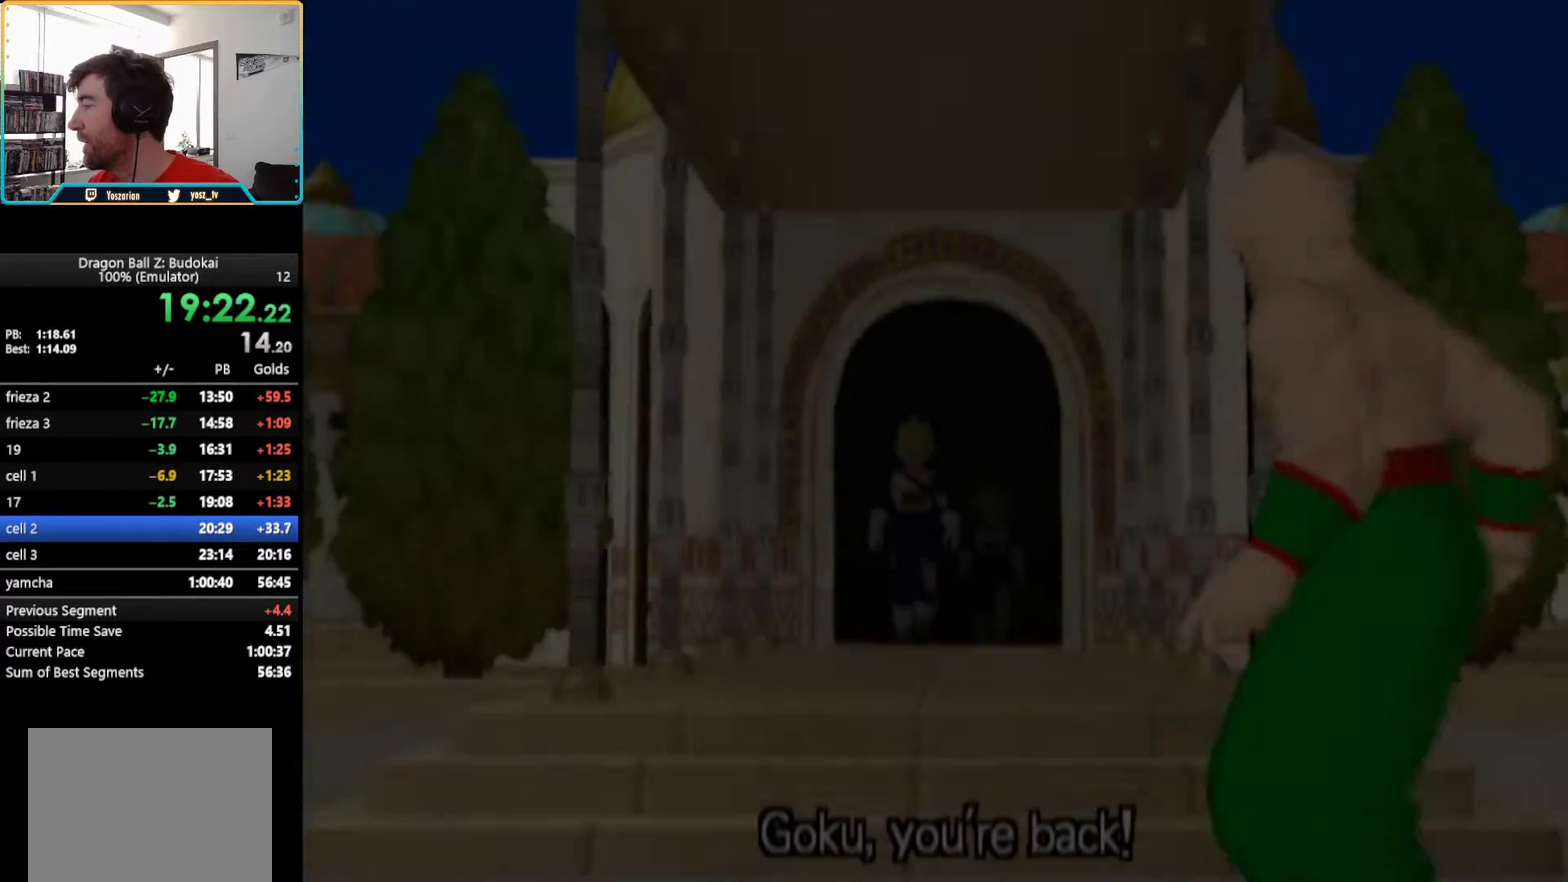
{"buttons": ["START"], "left_stick": "center", "right_stick": "center", "events": [[67, "START", "up"], [133, "START", "down"], [250, "START", "up"], [300, "START", "down"]]}
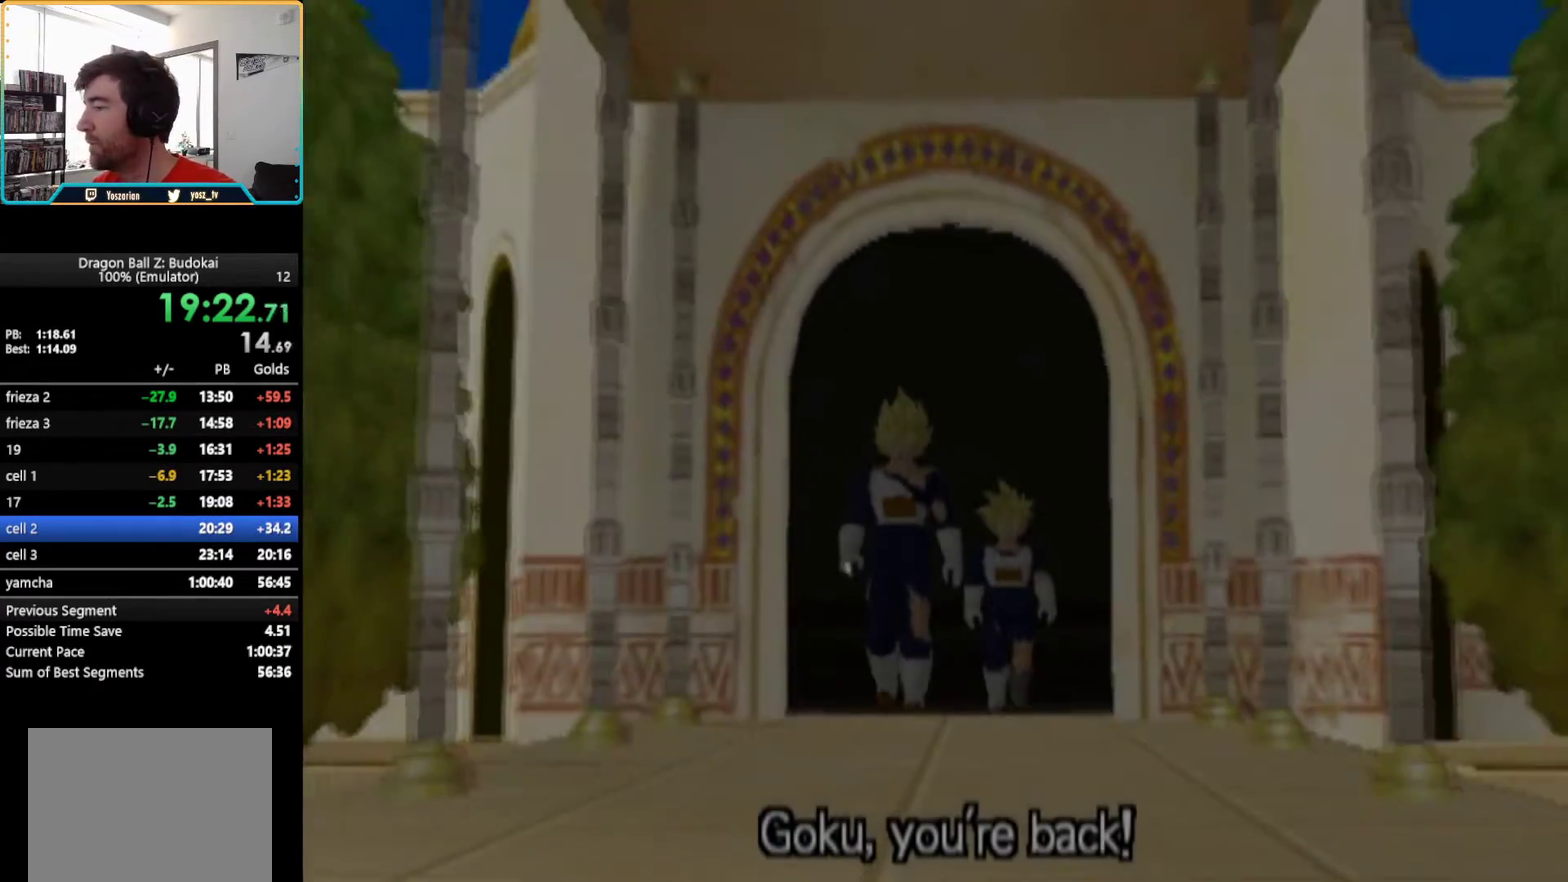
{"buttons": ["START"], "left_stick": "center", "right_stick": "center", "events": [[83, "START", "up"], [150, "START", "down"], [250, "START", "up"], [333, "START", "down"], [417, "START", "up"], [483, "START", "down"]]}
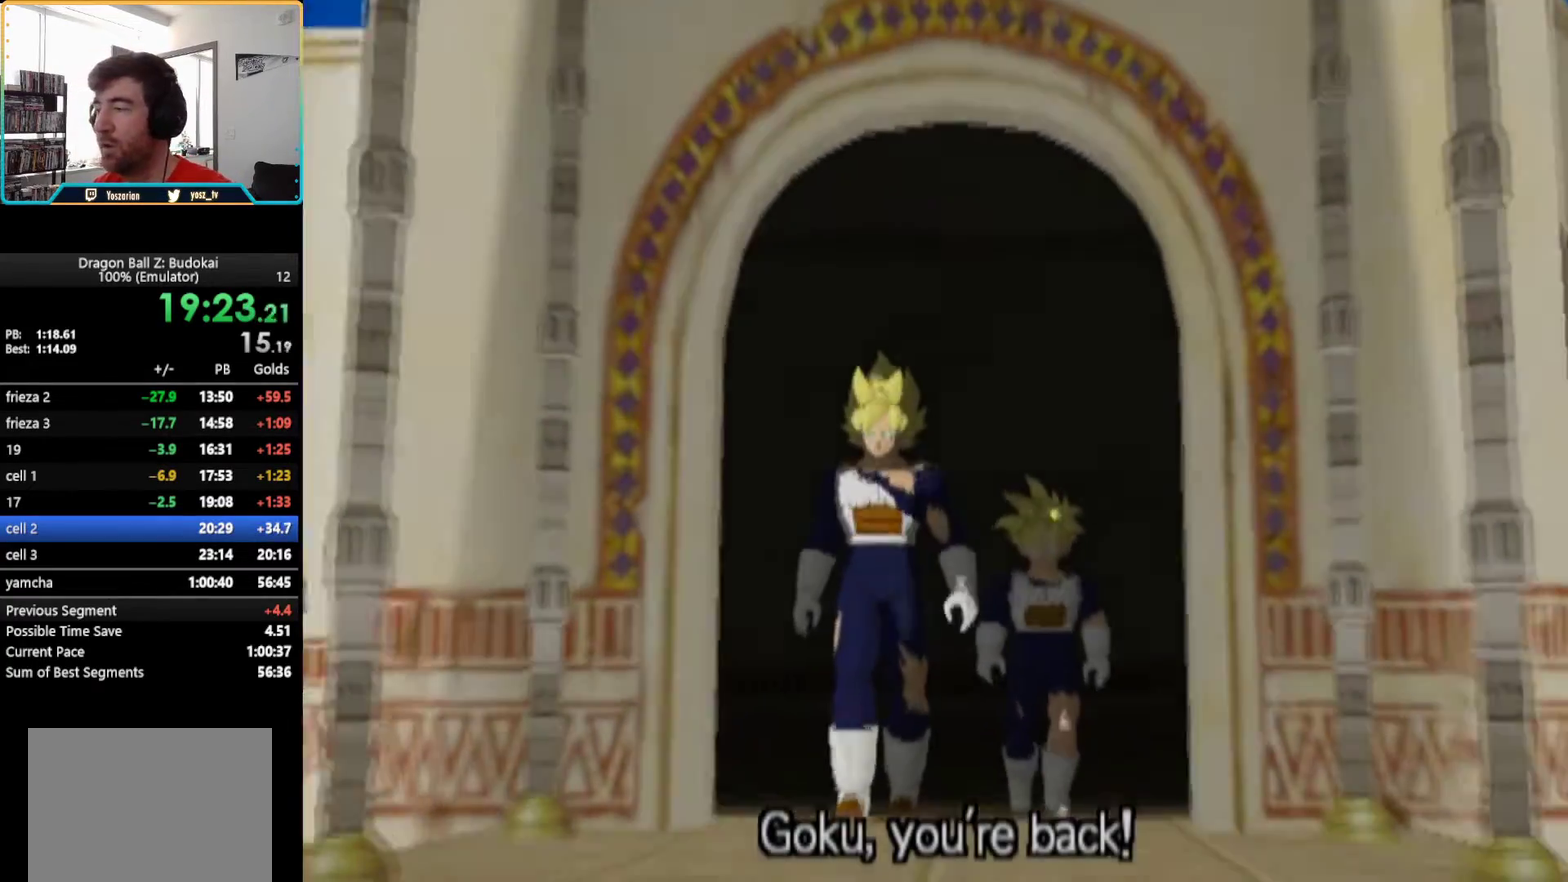
{"buttons": [], "left_stick": "center", "right_stick": "center", "events": [[67, "START", "up"], [150, "START", "down"], [267, "START", "up"], [317, "START", "down"], [417, "START", "up"]]}